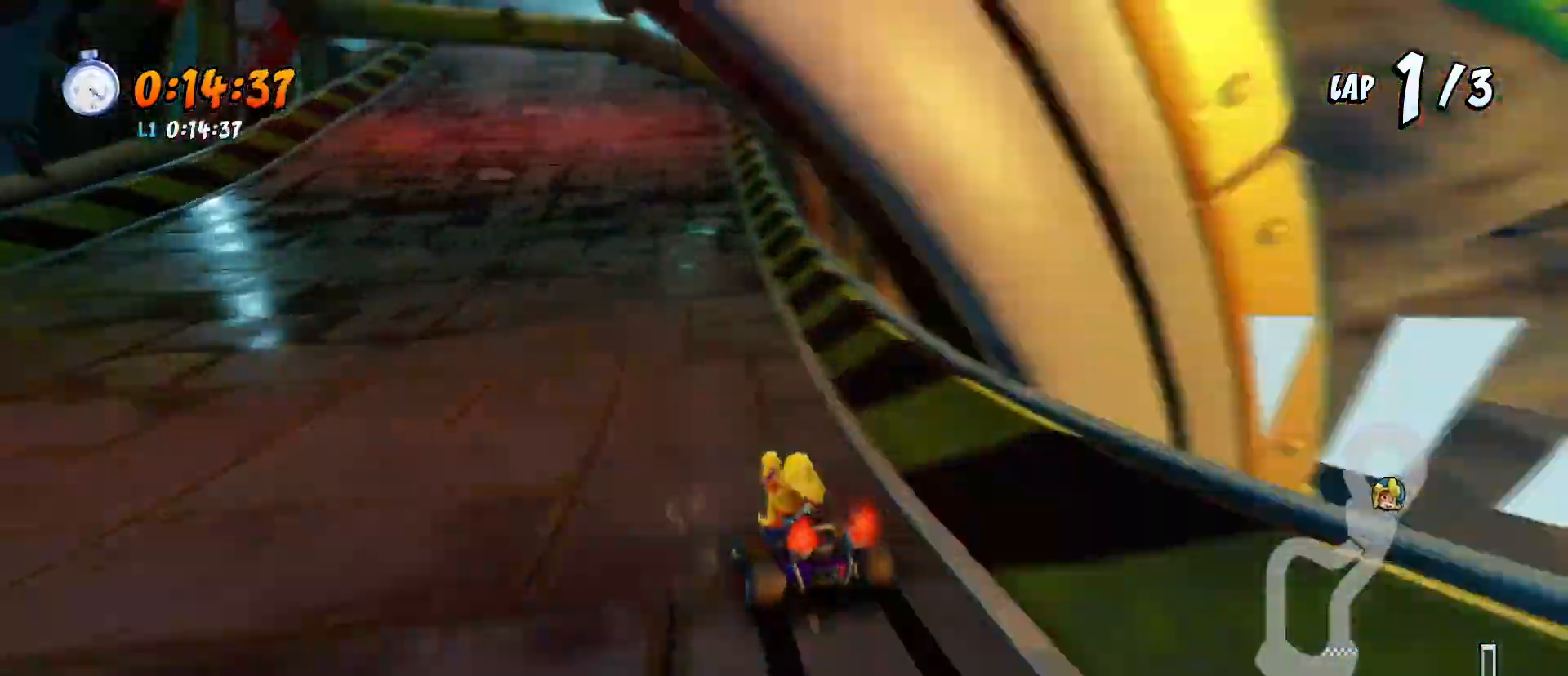
Gameplay with a controller (PlayStation layout); each line is a JSON object with the inputs held at the frame after it. "events" lists button and stick changes between this image and that frame as [ms after this image, input, new state], when the widget could be followed in between. Not read: right_stick.
{"buttons": ["CROSS", "SQUARE", "R2", "DPAD_DOWN"], "left_stick": "center", "events": [[367, "DPAD_LEFT", "up"]]}
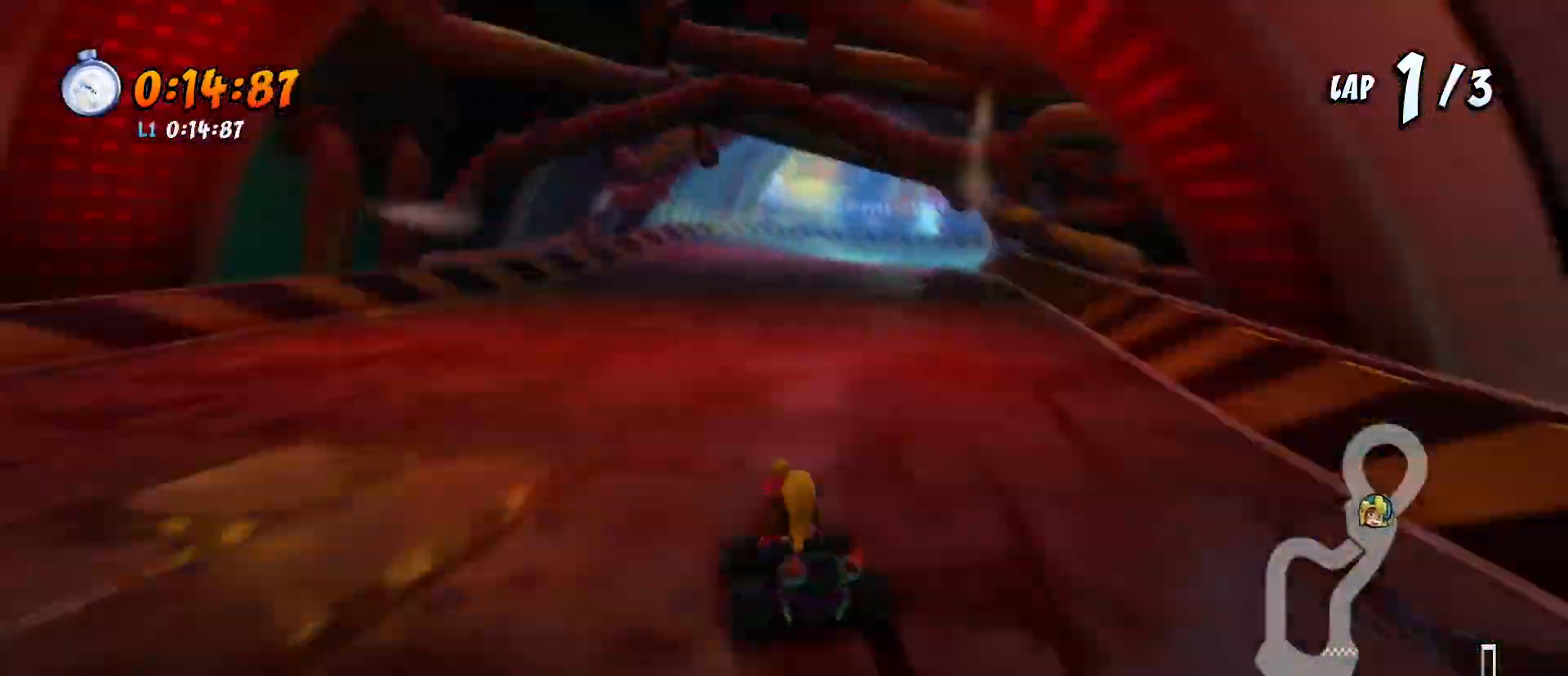
{"buttons": ["CROSS", "SQUARE", "R2", "DPAD_DOWN"], "left_stick": "center", "events": [[33, "DPAD_LEFT", "down"], [233, "DPAD_LEFT", "up"]]}
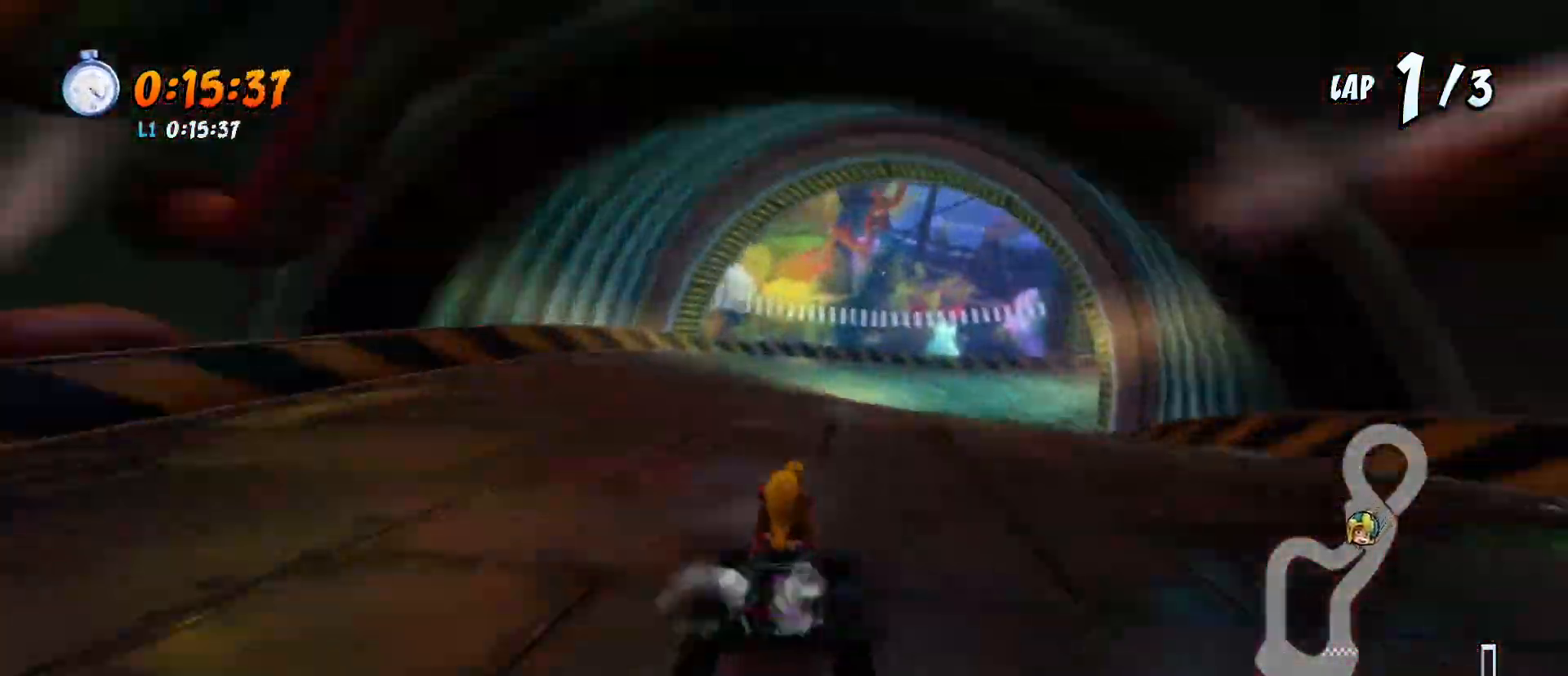
{"buttons": ["CROSS", "SQUARE", "R2", "DPAD_DOWN"], "left_stick": "center", "events": []}
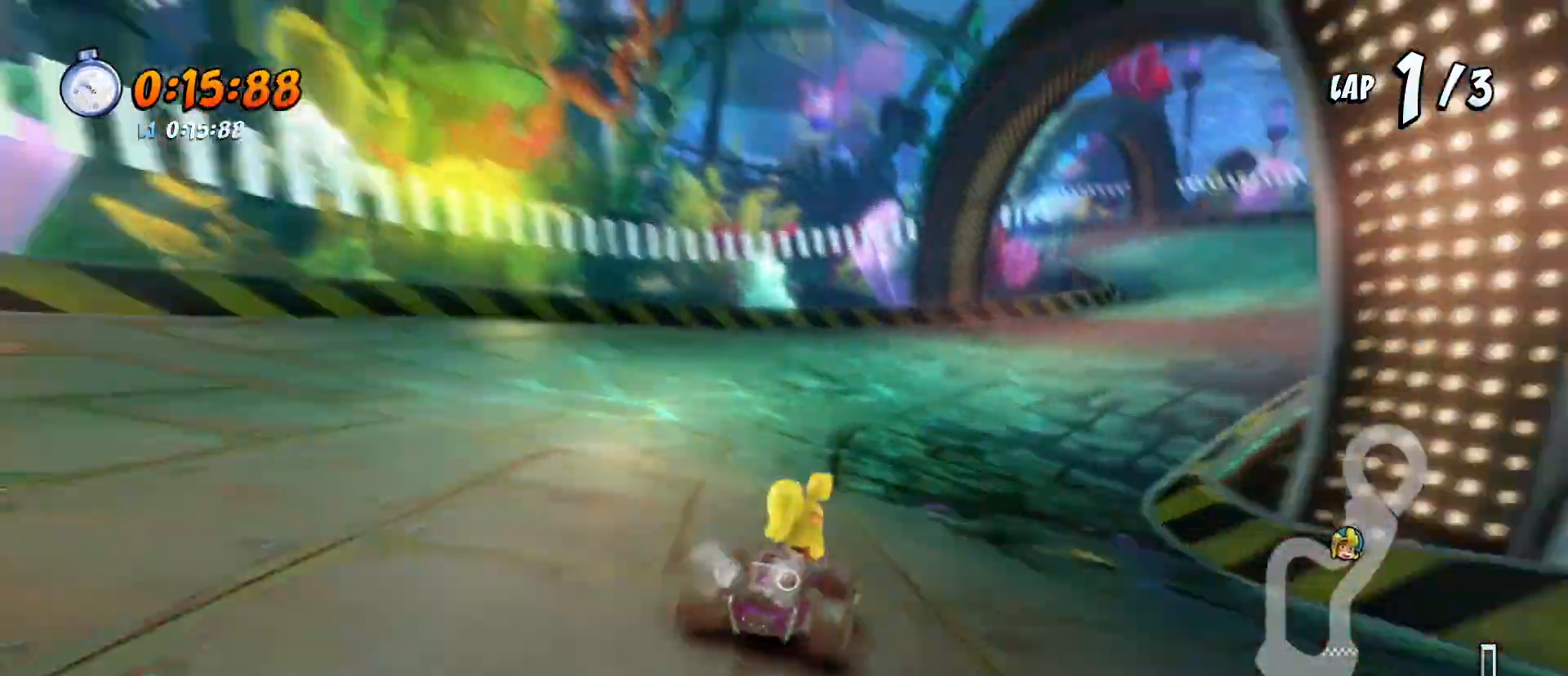
{"buttons": ["SQUARE", "R2", "DPAD_DOWN"], "left_stick": "center", "events": [[333, "CROSS", "up"]]}
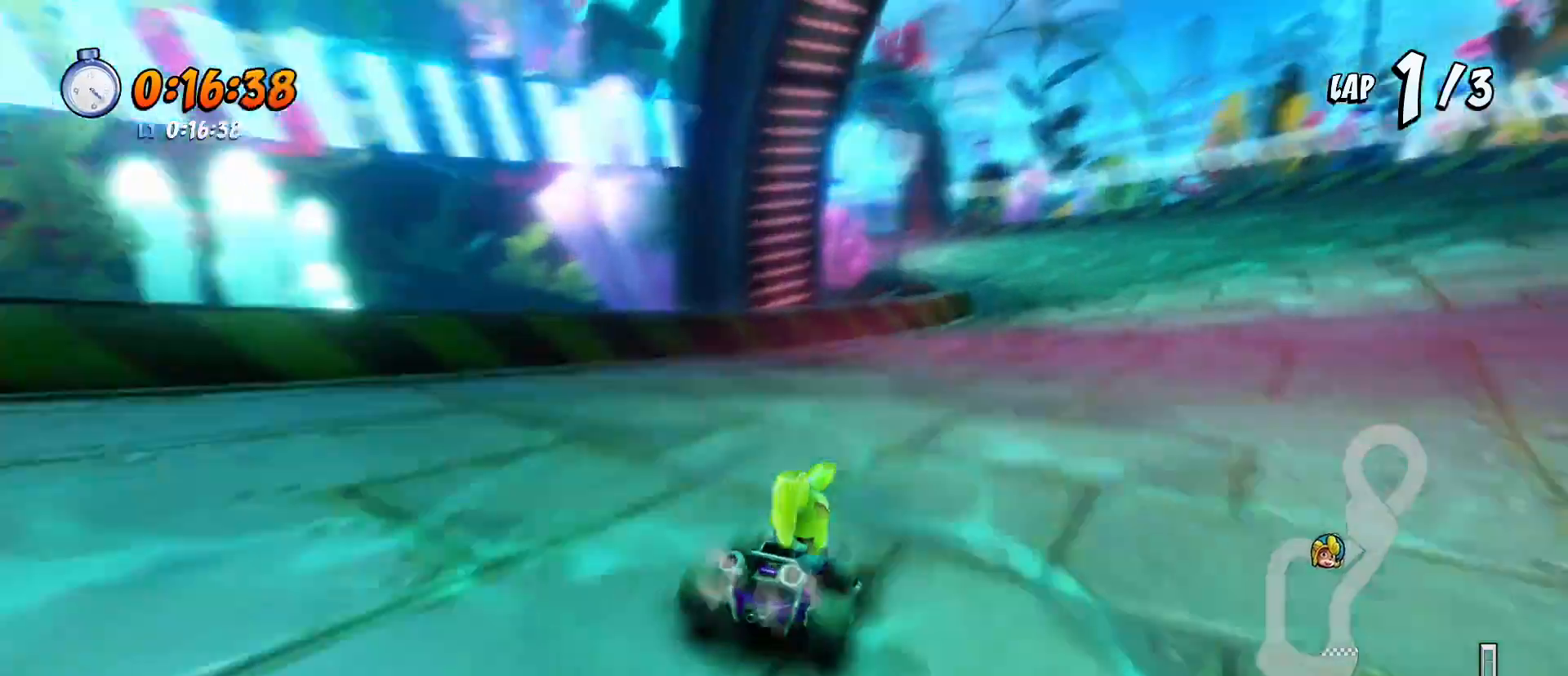
{"buttons": ["CROSS", "SQUARE", "R2", "DPAD_DOWN", "DPAD_LEFT"], "left_stick": "center"}
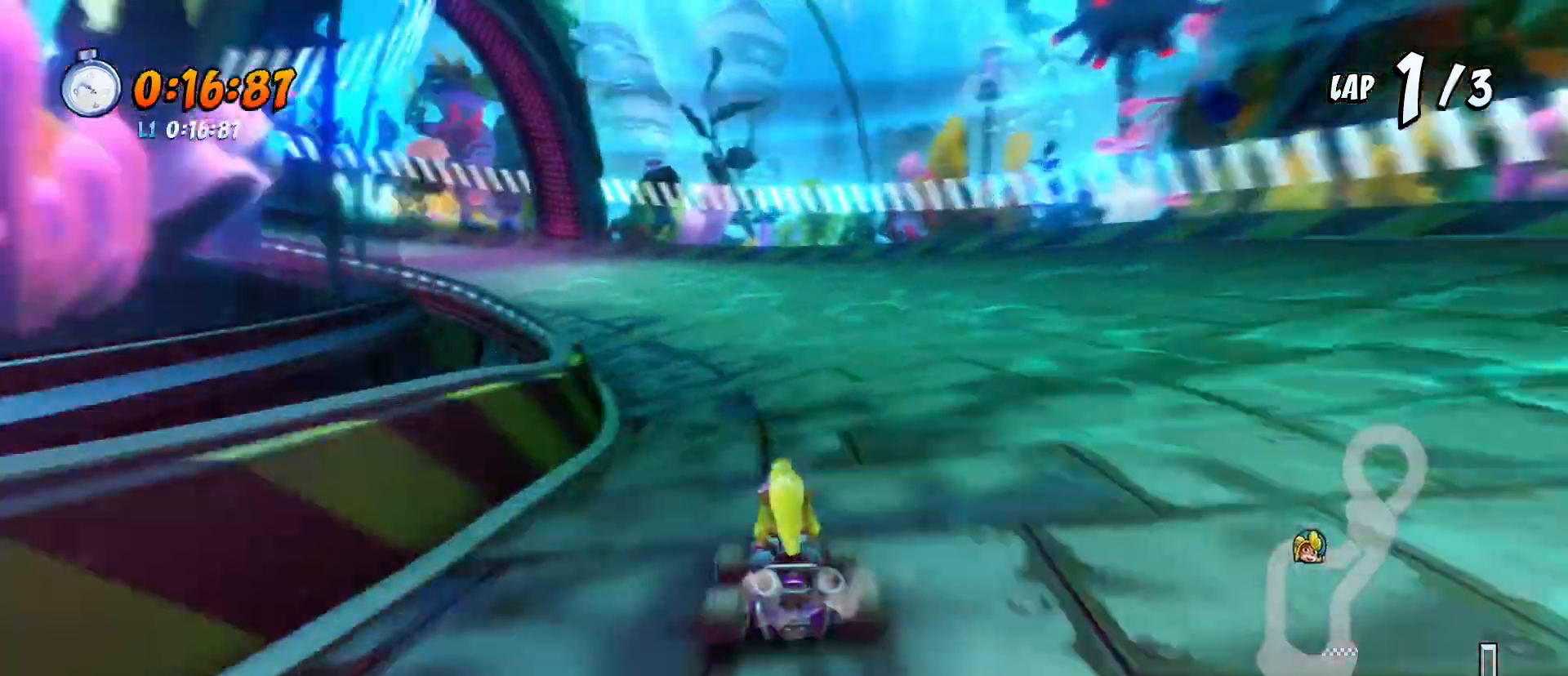
{"buttons": ["CROSS", "SQUARE", "R2", "DPAD_DOWN", "DPAD_LEFT"], "left_stick": "center", "events": [[100, "CROSS", "up"], [333, "CROSS", "down"]]}
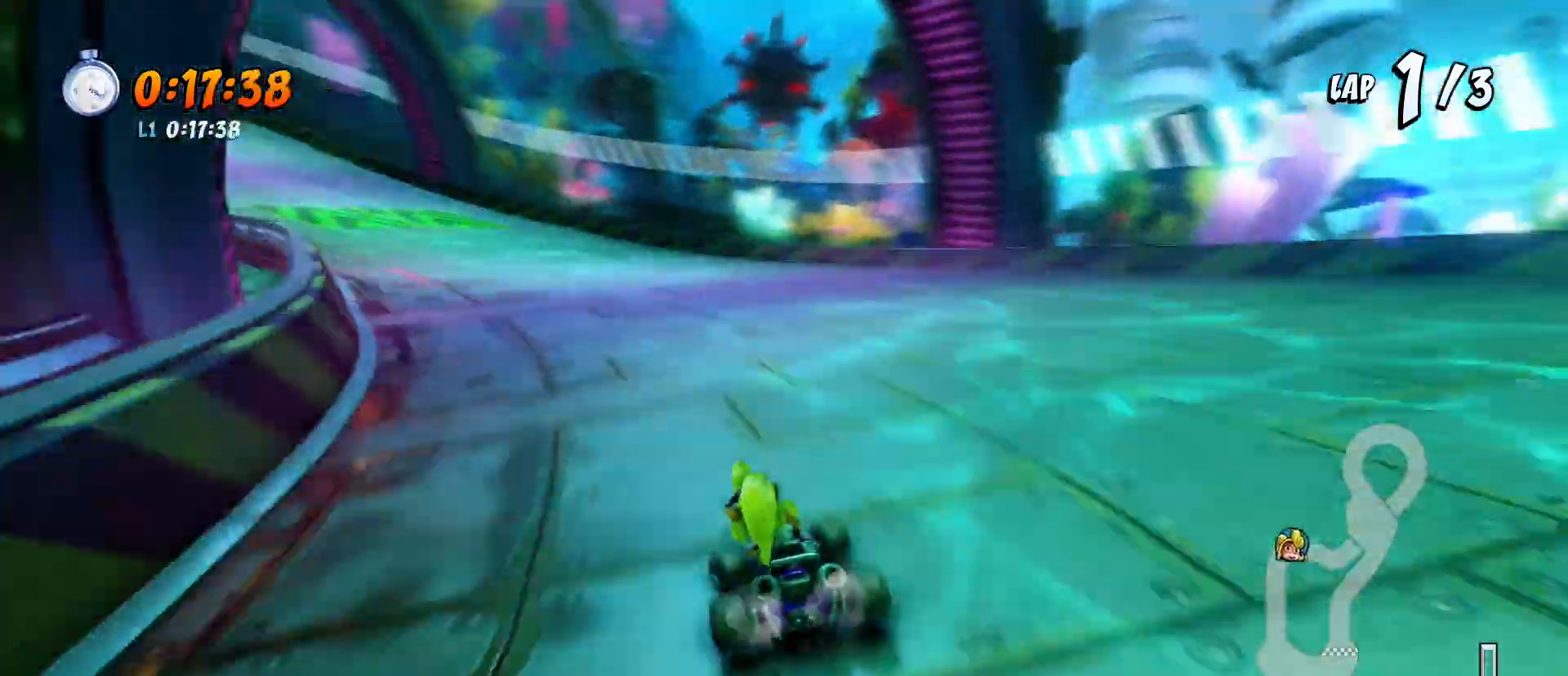
{"buttons": ["CROSS", "SQUARE", "R2", "DPAD_DOWN", "DPAD_LEFT"], "left_stick": "center", "events": []}
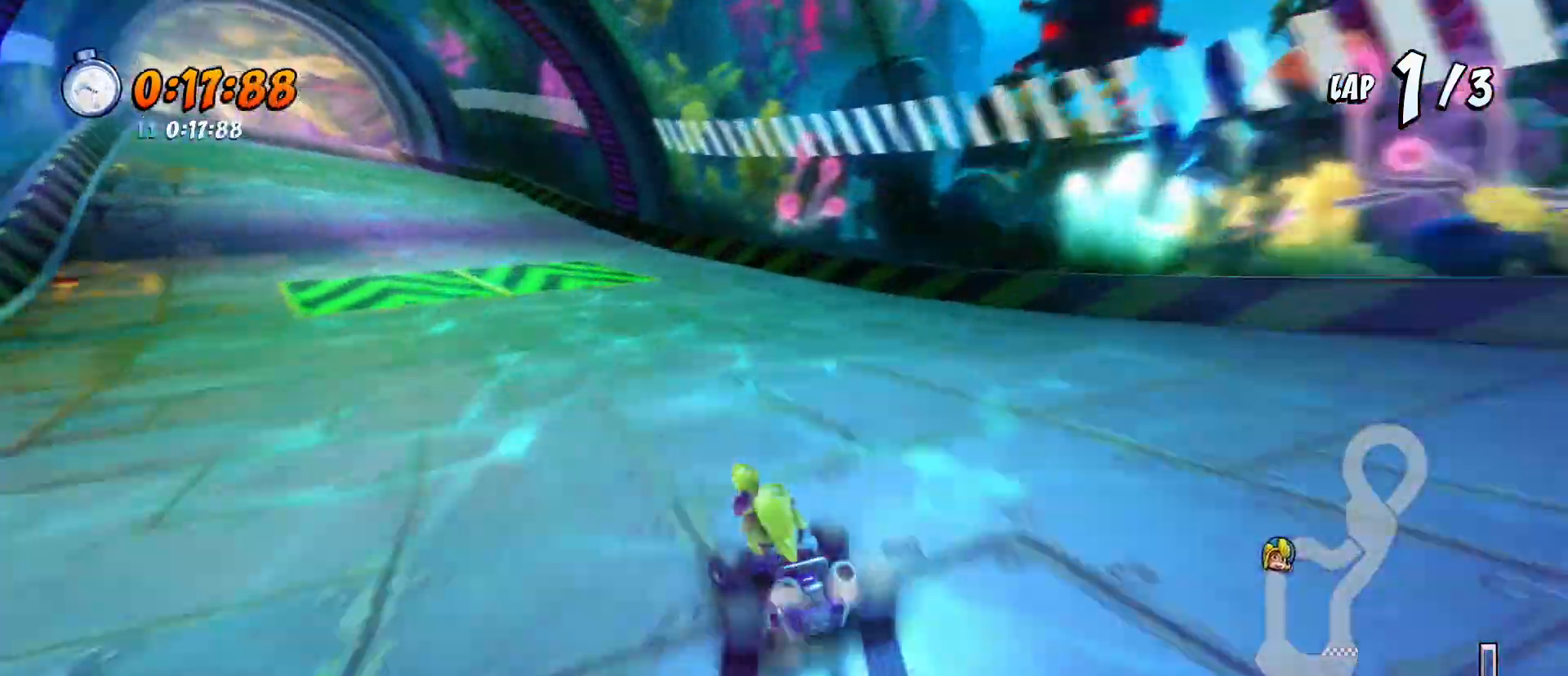
{"buttons": ["CROSS", "SQUARE", "R2", "DPAD_LEFT"], "left_stick": "center", "events": [[300, "DPAD_DOWN", "up"]]}
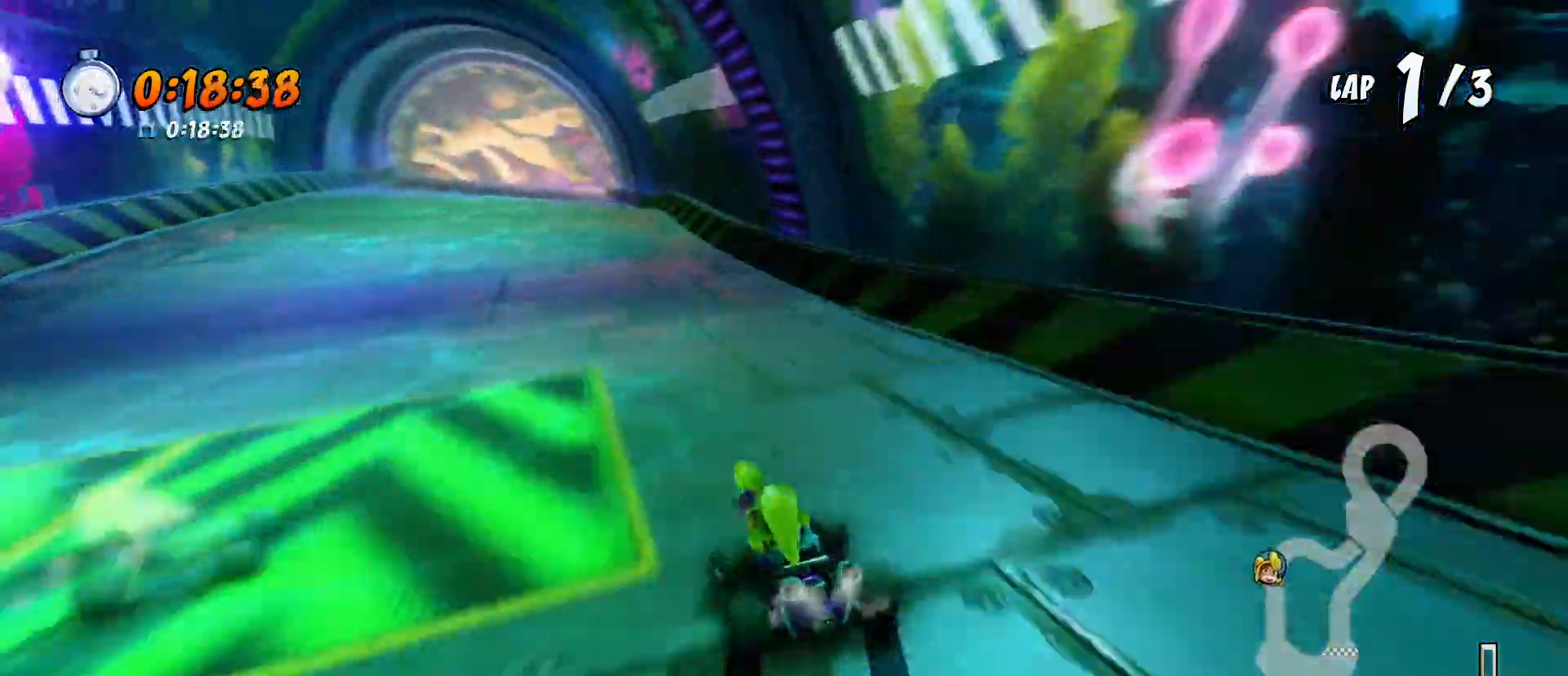
{"buttons": ["CROSS", "SQUARE", "R2", "DPAD_DOWN", "DPAD_LEFT"], "left_stick": "center", "events": [[467, "DPAD_DOWN", "down"]]}
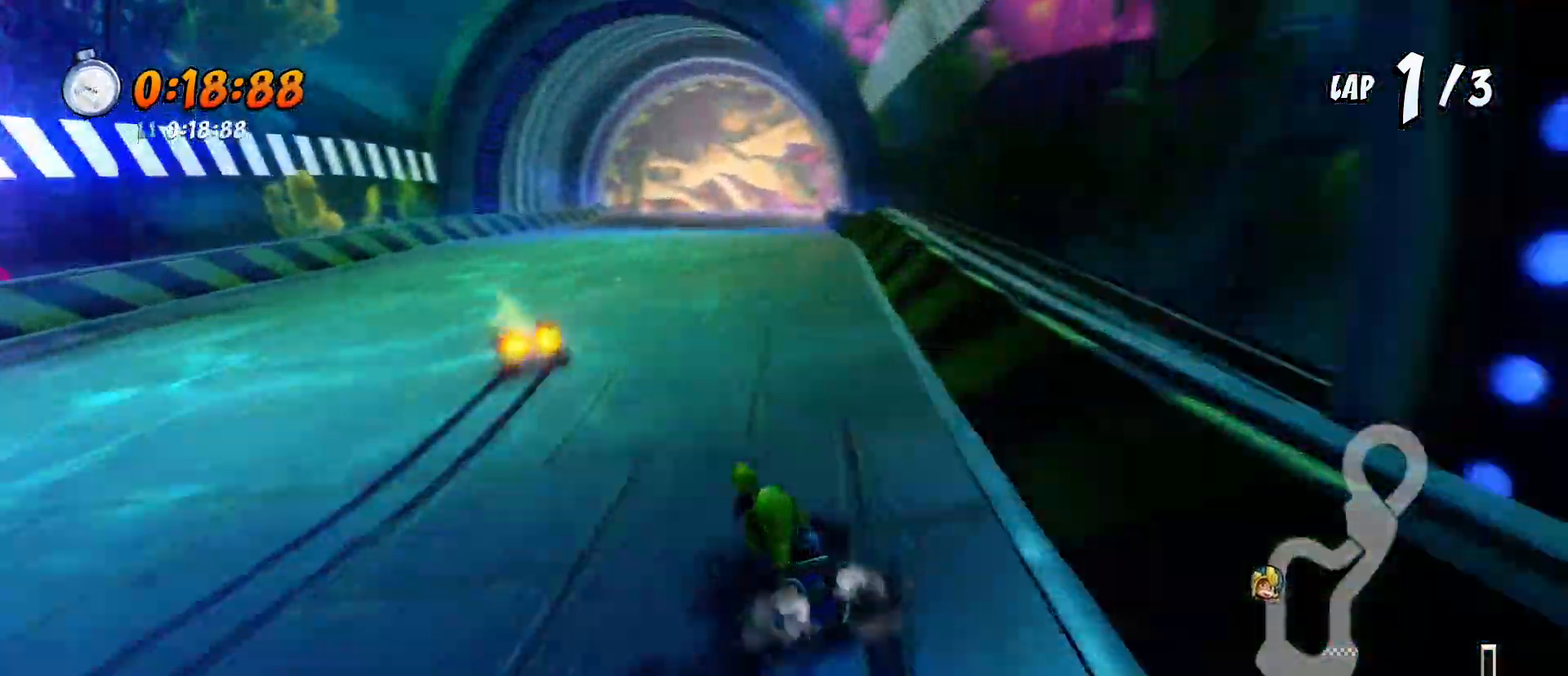
{"buttons": ["CROSS", "SQUARE", "R2", "DPAD_DOWN", "DPAD_LEFT"], "left_stick": "center", "events": [[200, "DPAD_LEFT", "up"], [400, "DPAD_LEFT", "down"]]}
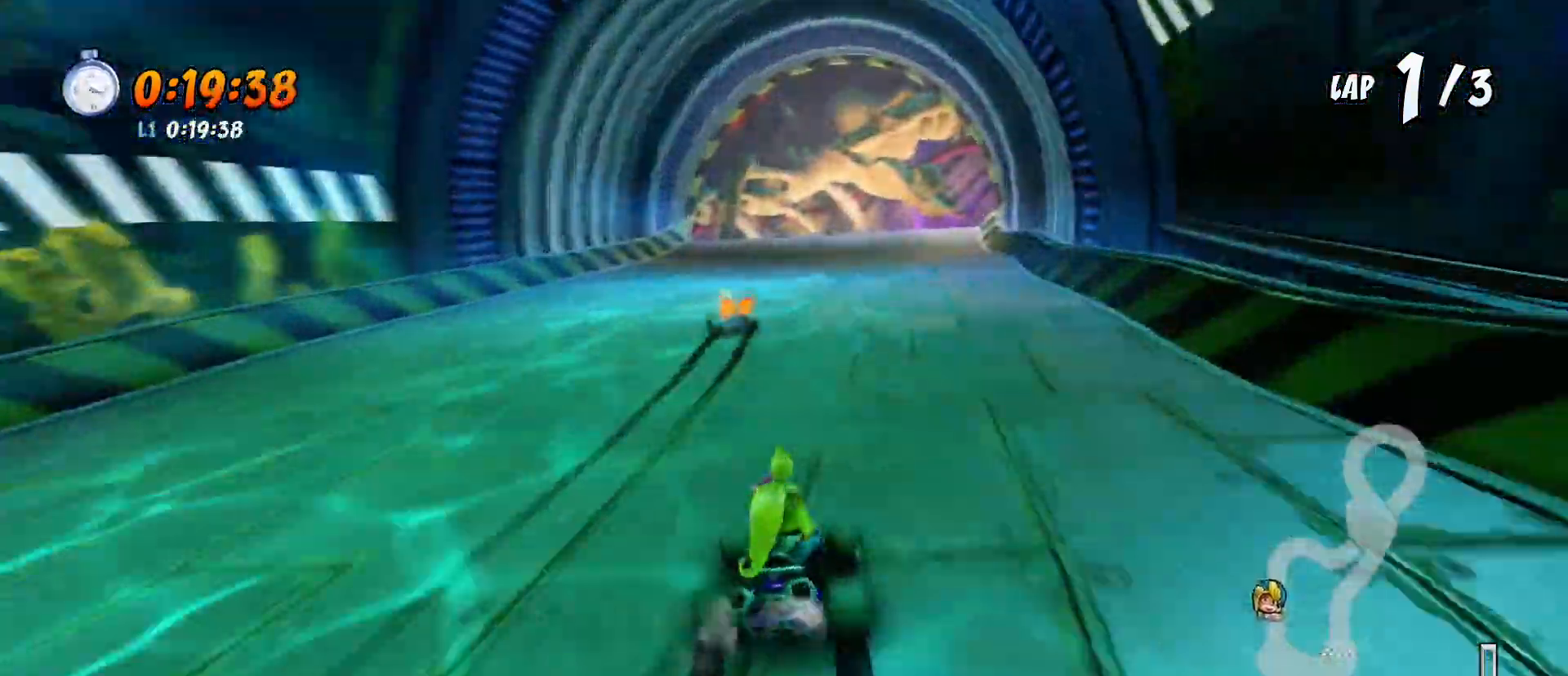
{"buttons": ["CROSS", "SQUARE", "R2", "DPAD_DOWN", "DPAD_LEFT"], "left_stick": "center", "events": [[233, "DPAD_LEFT", "up"], [400, "DPAD_LEFT", "down"]]}
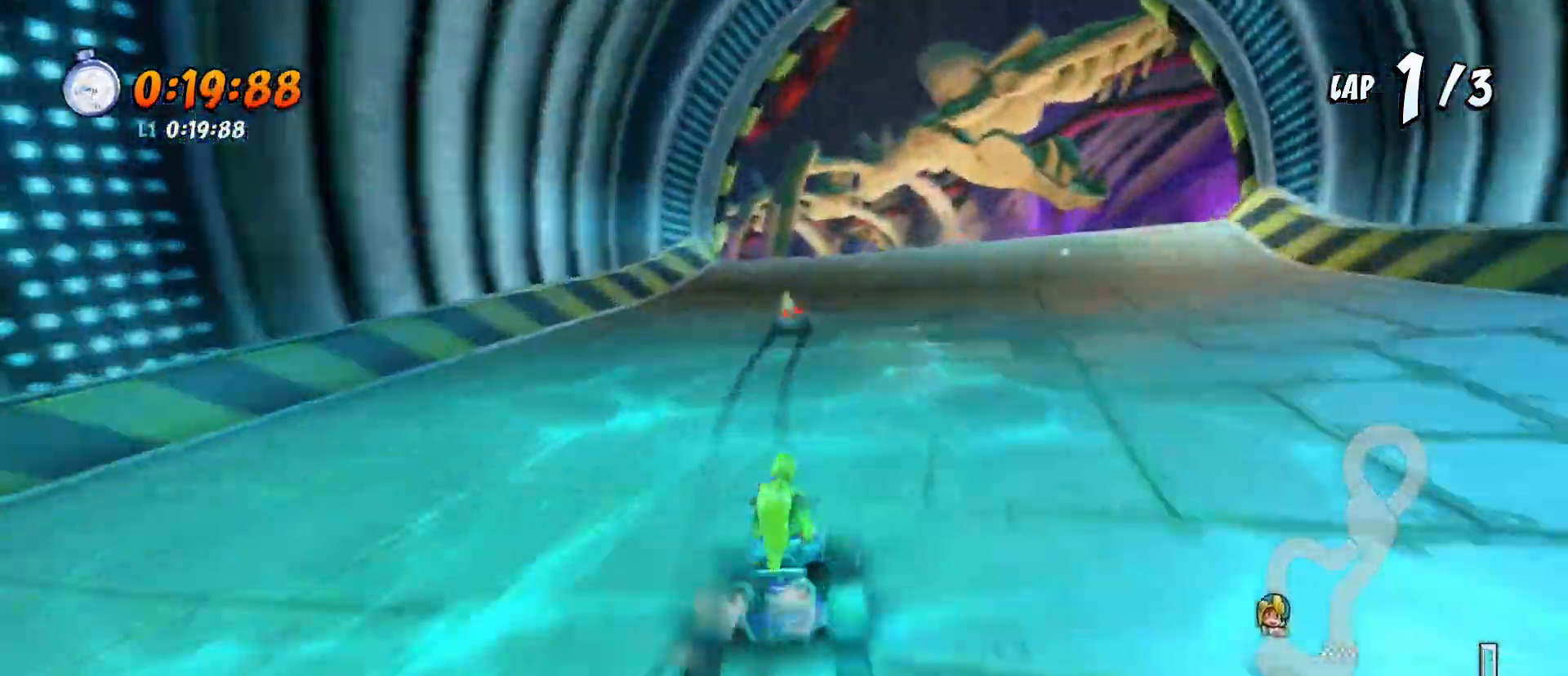
{"buttons": ["CROSS", "SQUARE", "R2", "DPAD_DOWN", "DPAD_LEFT"], "left_stick": "center", "events": [[167, "DPAD_LEFT", "up"], [433, "DPAD_LEFT", "down"]]}
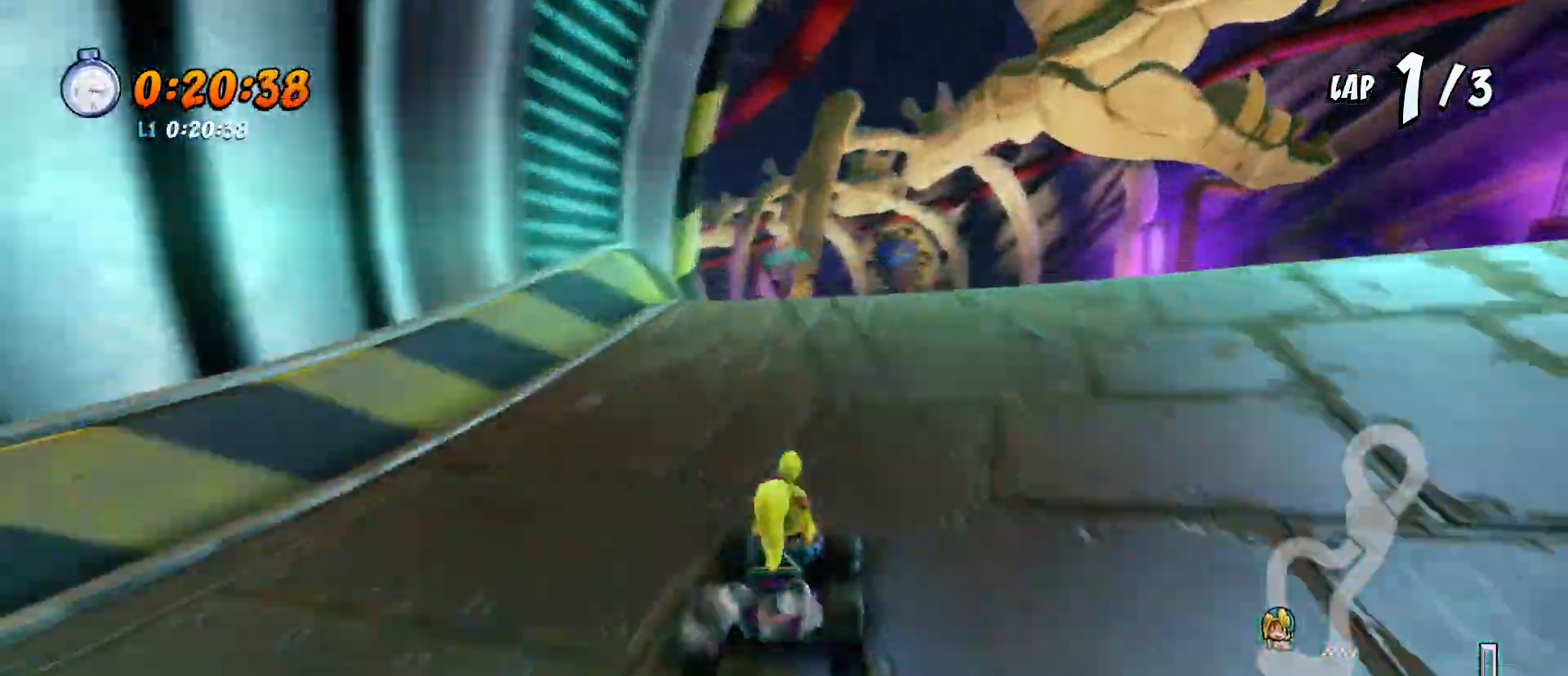
{"buttons": ["CROSS", "SQUARE", "R2", "DPAD_DOWN"], "left_stick": "center", "events": [[400, "DPAD_LEFT", "up"]]}
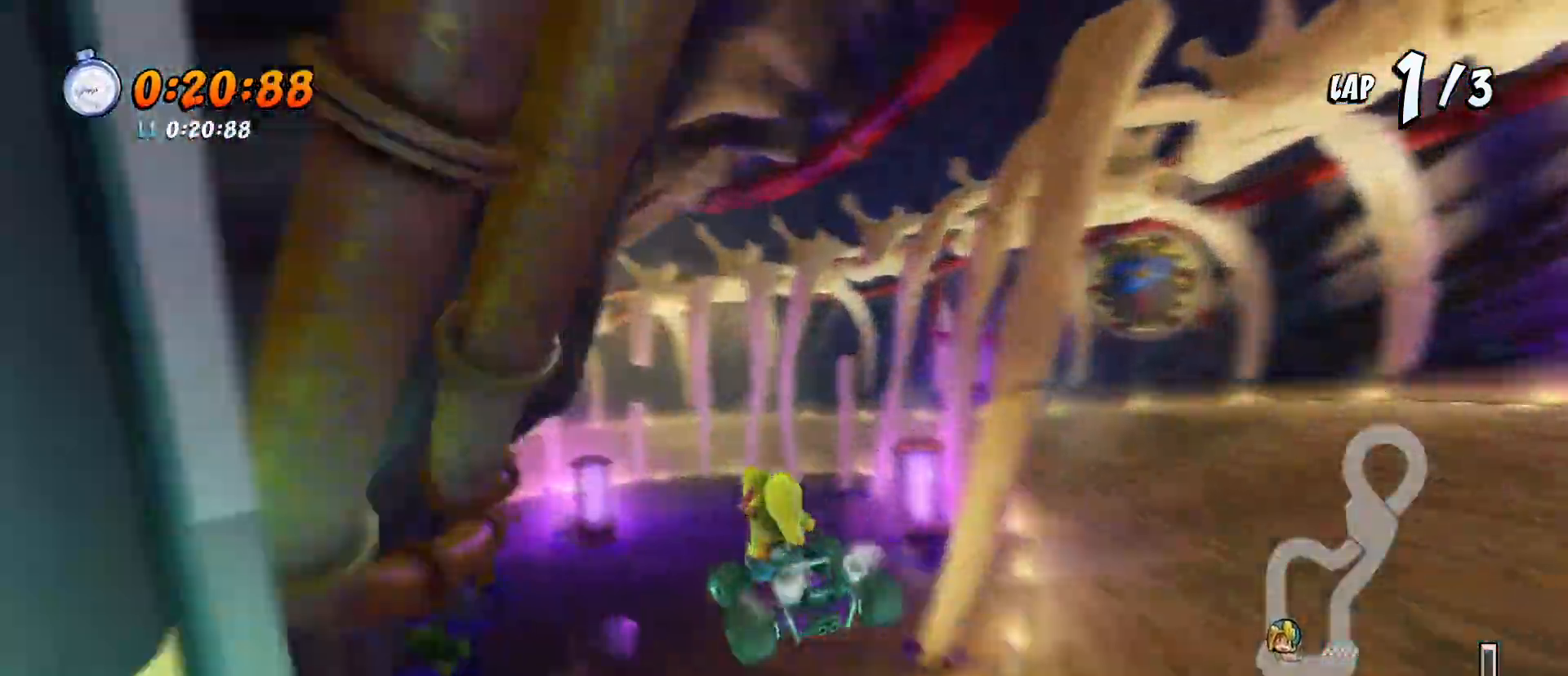
{"buttons": ["CROSS", "SQUARE", "R2", "DPAD_DOWN", "DPAD_LEFT"], "left_stick": "center", "events": [[100, "DPAD_LEFT", "down"]]}
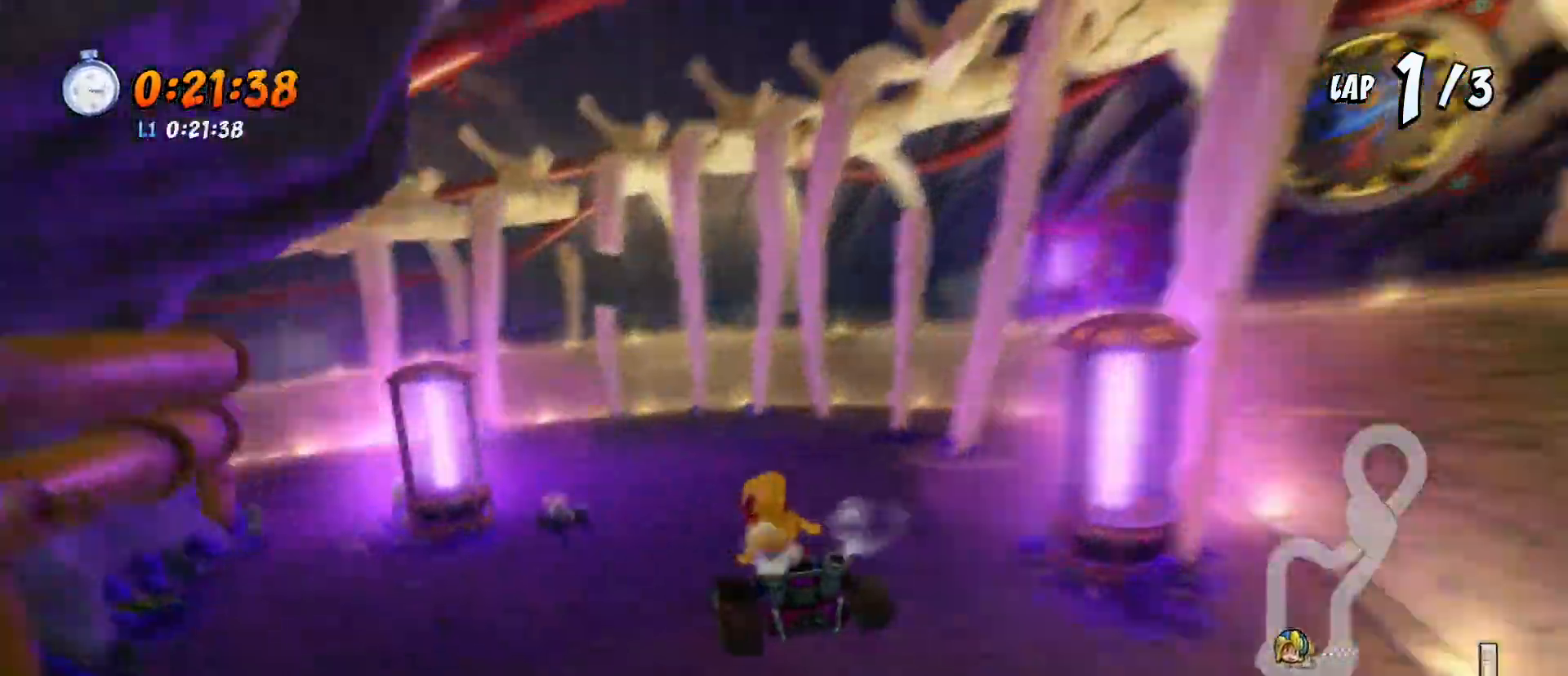
{"buttons": ["CROSS", "SQUARE", "R2", "DPAD_DOWN", "DPAD_LEFT"], "left_stick": "center", "events": [[200, "R1", "down"], [433, "R1", "up"]]}
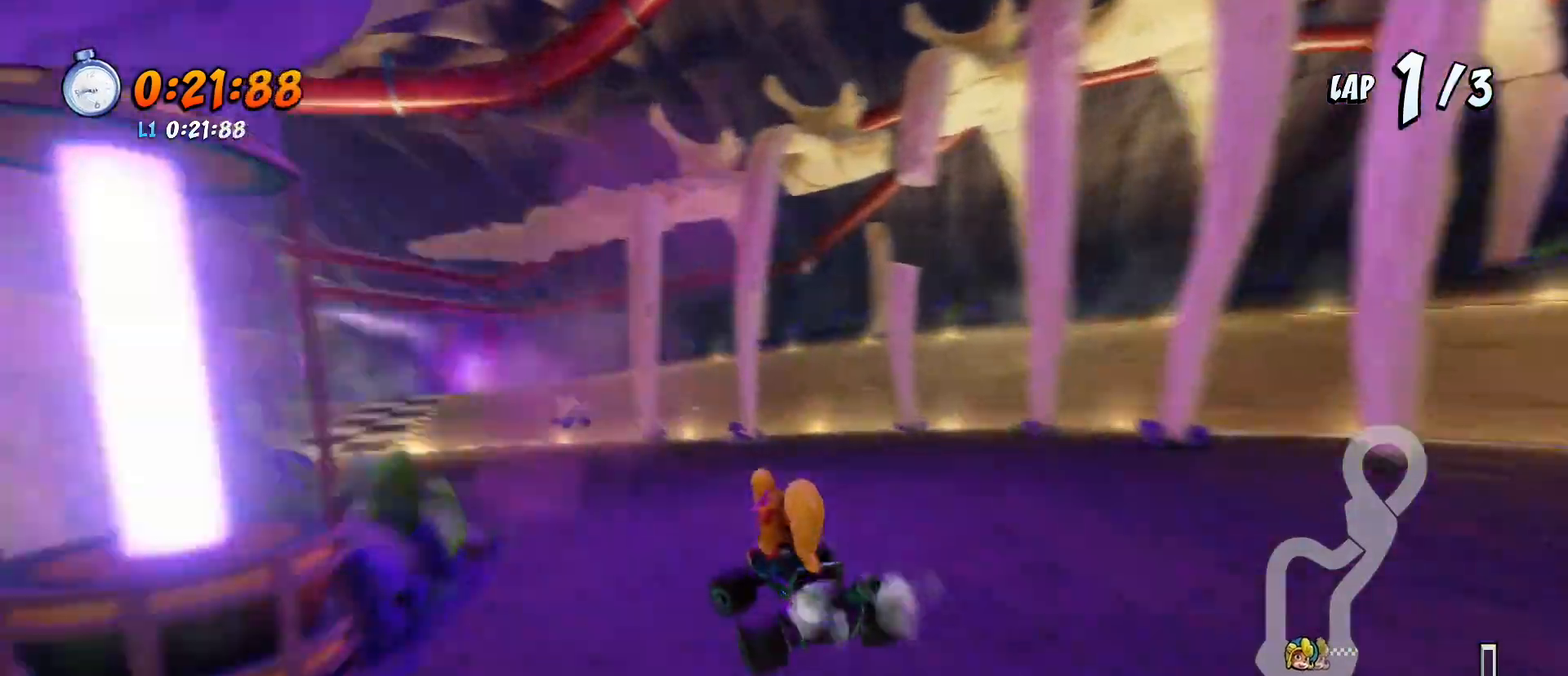
{"buttons": ["CROSS", "SQUARE", "R1", "R2", "DPAD_DOWN", "DPAD_LEFT"], "left_stick": "center", "events": [[367, "R1", "down"]]}
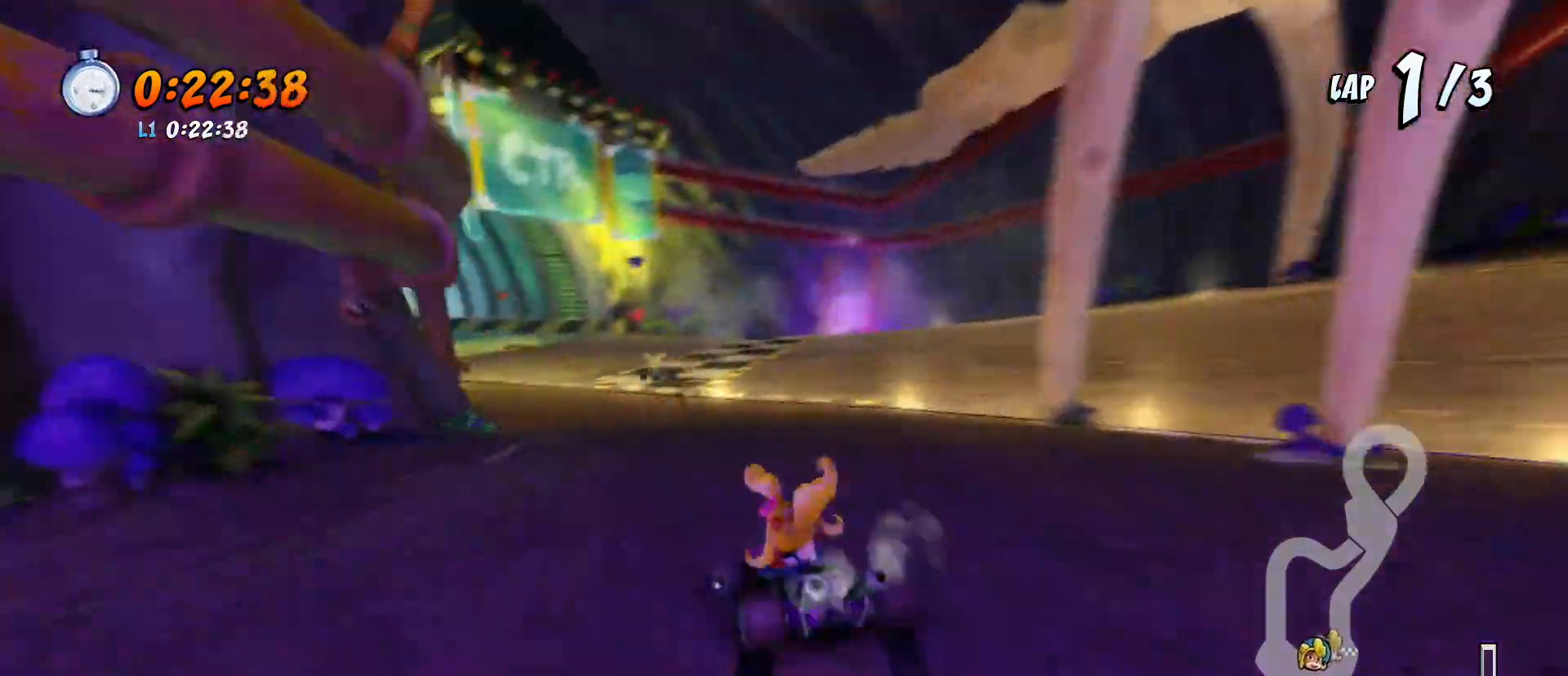
{"buttons": ["CROSS", "SQUARE", "R2", "DPAD_DOWN"], "left_stick": "center", "events": [[67, "R1", "up"], [433, "DPAD_LEFT", "up"]]}
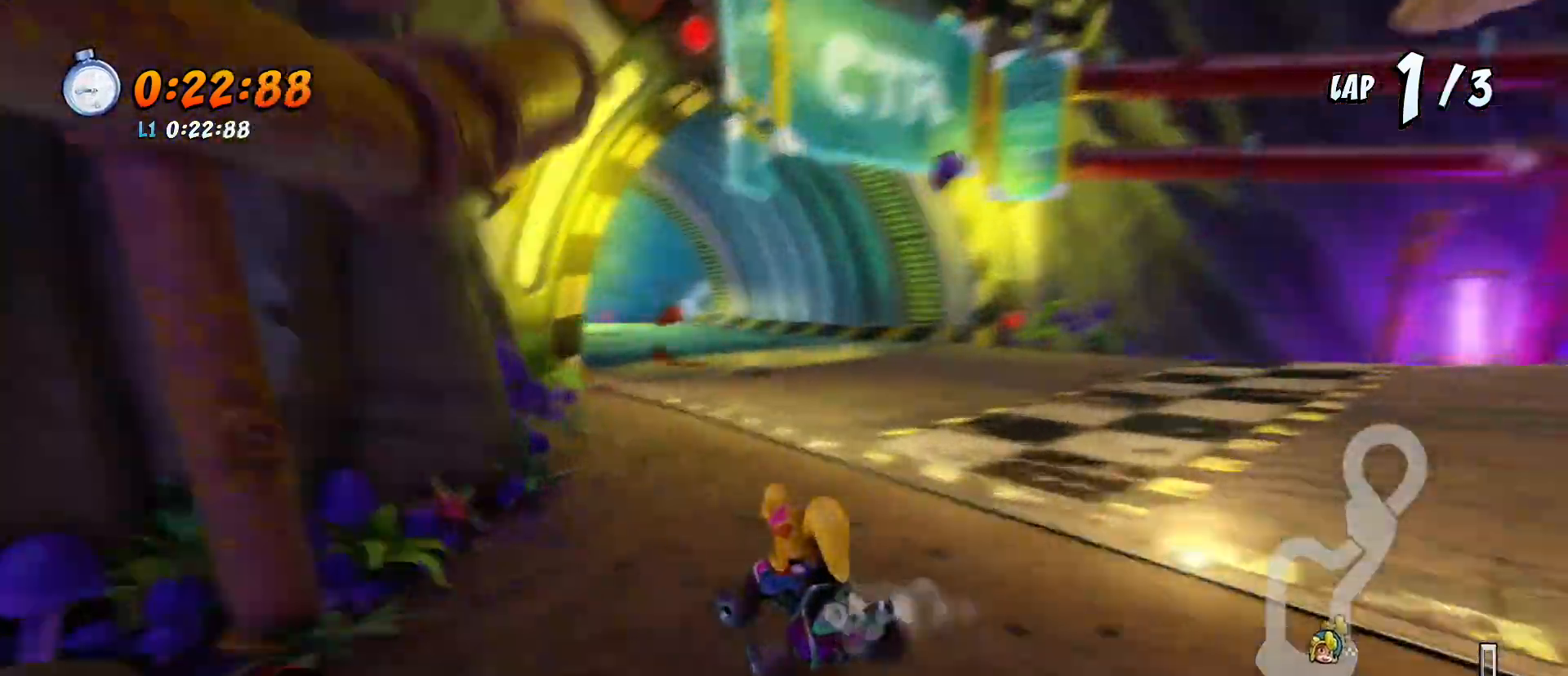
{"buttons": ["CROSS", "SQUARE", "R2", "DPAD_DOWN"], "left_stick": "center", "events": [[67, "R1", "down"], [133, "DPAD_LEFT", "down"], [200, "DPAD_DOWN", "up"], [233, "R1", "up"], [300, "DPAD_DOWN", "down"], [367, "DPAD_LEFT", "up"]]}
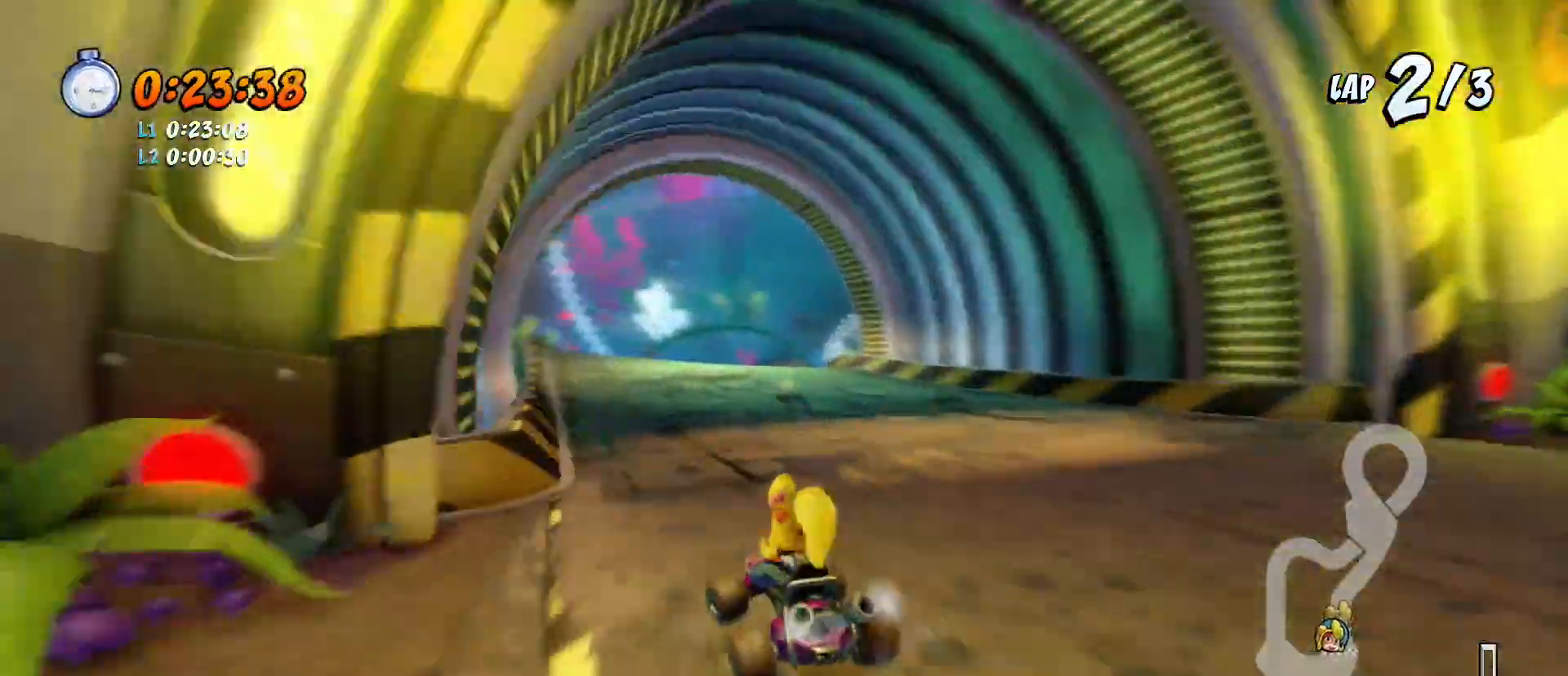
{"buttons": ["CROSS", "SQUARE", "R2", "DPAD_DOWN"], "left_stick": "center", "events": [[133, "DPAD_LEFT", "down"], [200, "DPAD_DOWN", "up"], [367, "DPAD_DOWN", "down"], [433, "DPAD_LEFT", "up"]]}
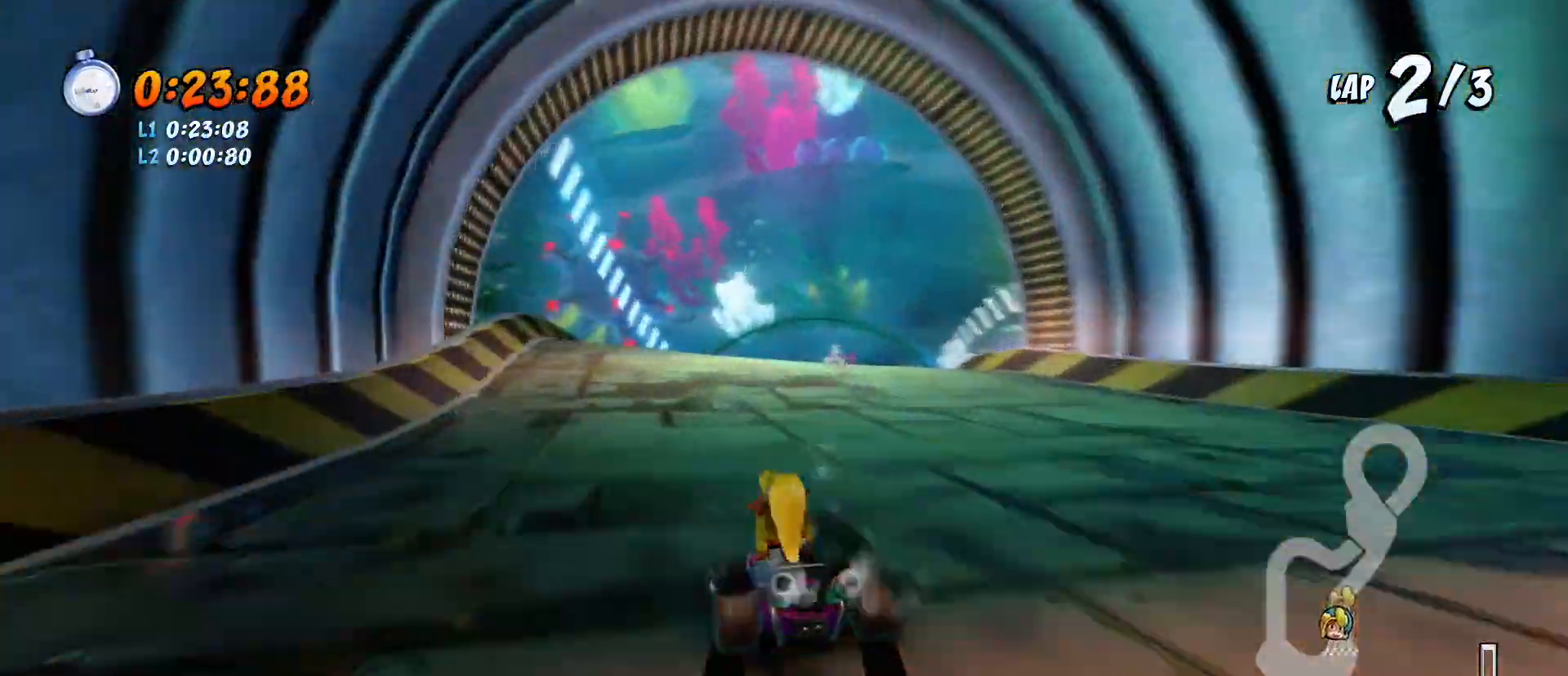
{"buttons": ["CROSS", "SQUARE", "R2", "DPAD_DOWN", "DPAD_LEFT"], "left_stick": "center", "events": [[367, "DPAD_LEFT", "down"]]}
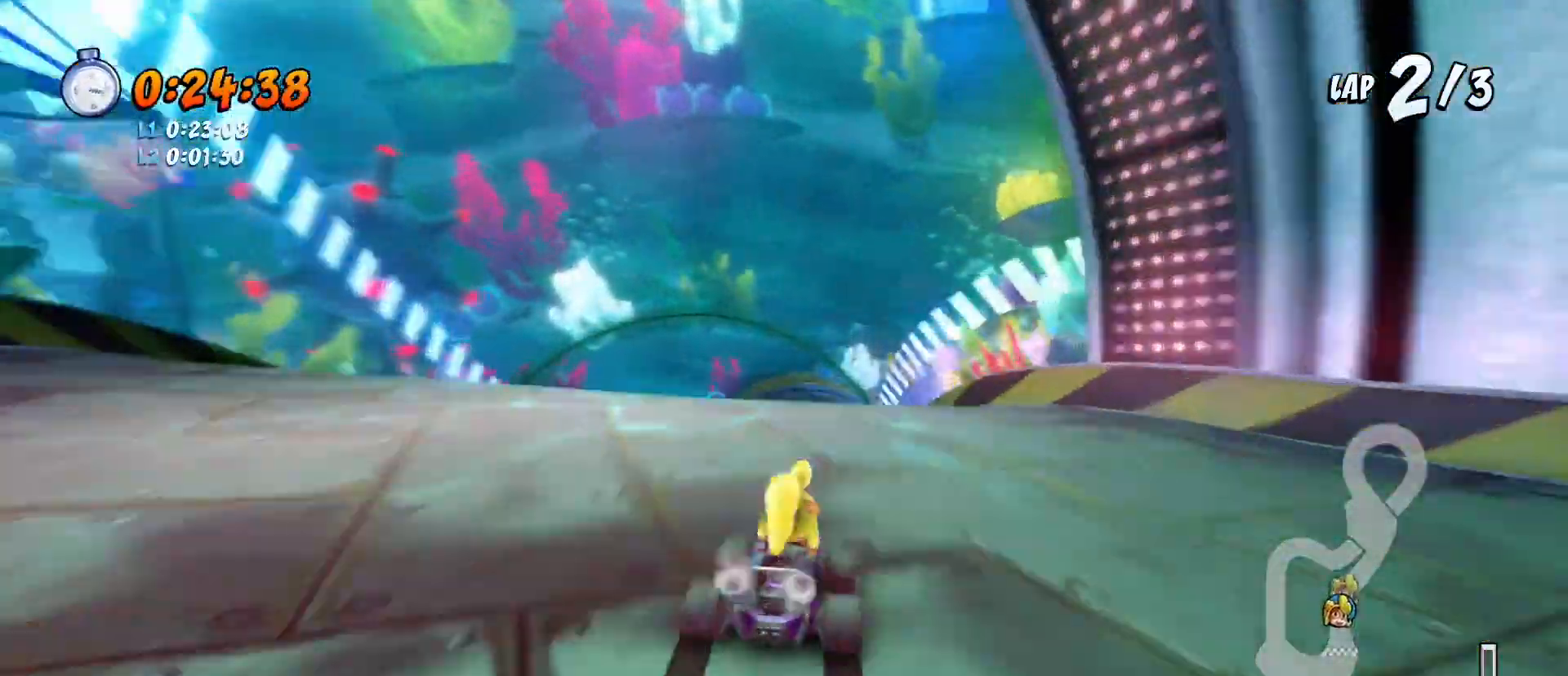
{"buttons": ["CROSS", "SQUARE", "R2", "DPAD_DOWN", "DPAD_LEFT"], "left_stick": "center", "events": [[33, "DPAD_LEFT", "up"], [167, "DPAD_LEFT", "down"], [233, "DPAD_LEFT", "up"], [367, "DPAD_LEFT", "down"]]}
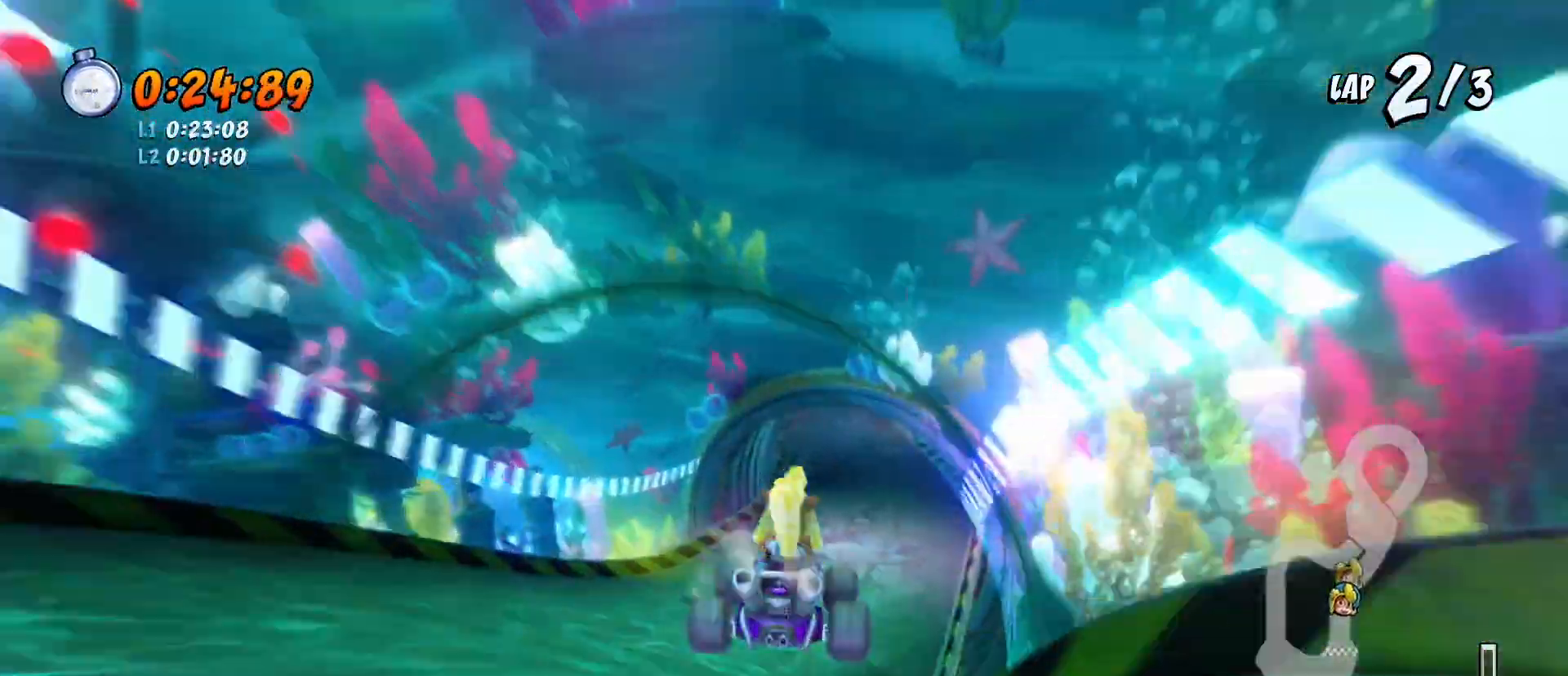
{"buttons": ["CROSS", "SQUARE", "R2", "DPAD_DOWN"], "left_stick": "center", "events": [[33, "DPAD_LEFT", "up"], [167, "DPAD_RIGHT", "down"], [400, "DPAD_RIGHT", "up"]]}
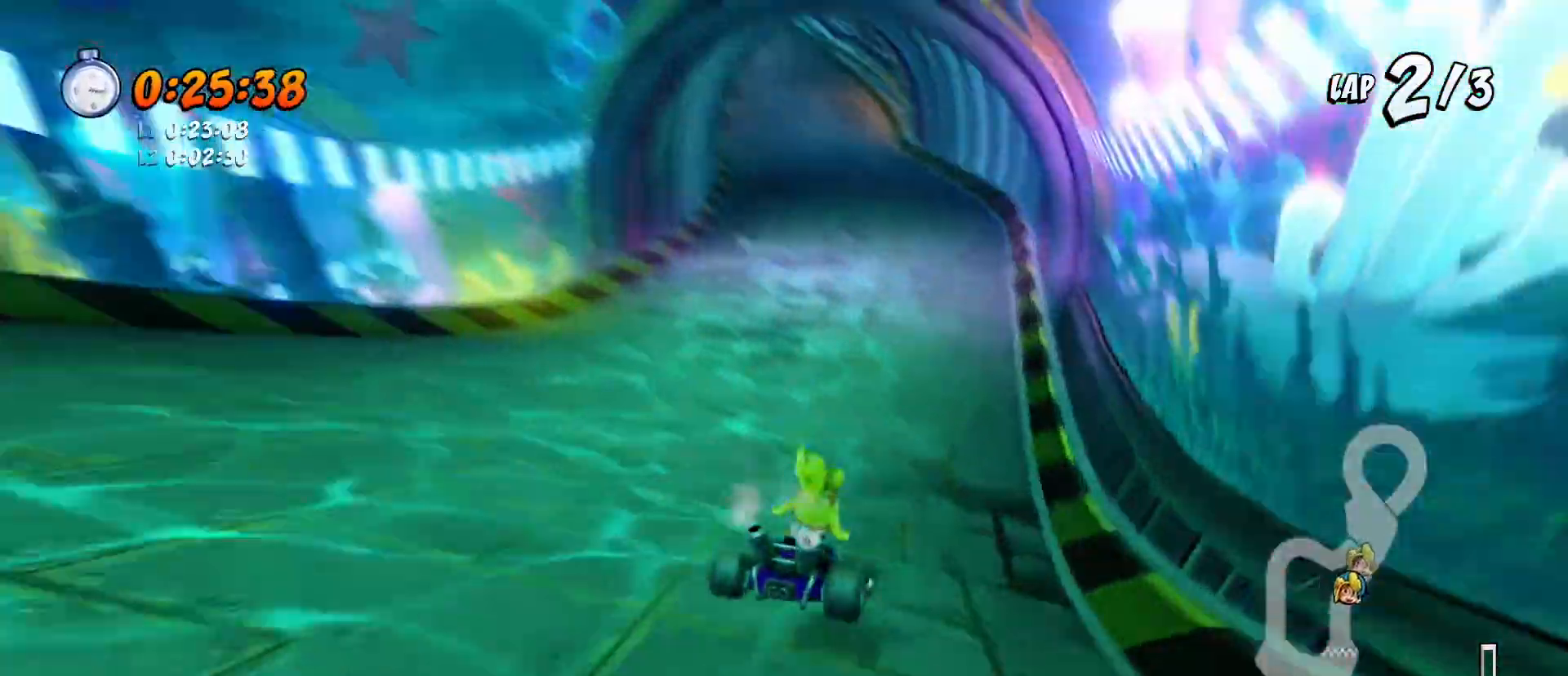
{"buttons": ["CROSS", "SQUARE", "R2", "DPAD_LEFT"], "left_stick": "center", "events": [[133, "DPAD_LEFT", "down"], [200, "DPAD_DOWN", "up"]]}
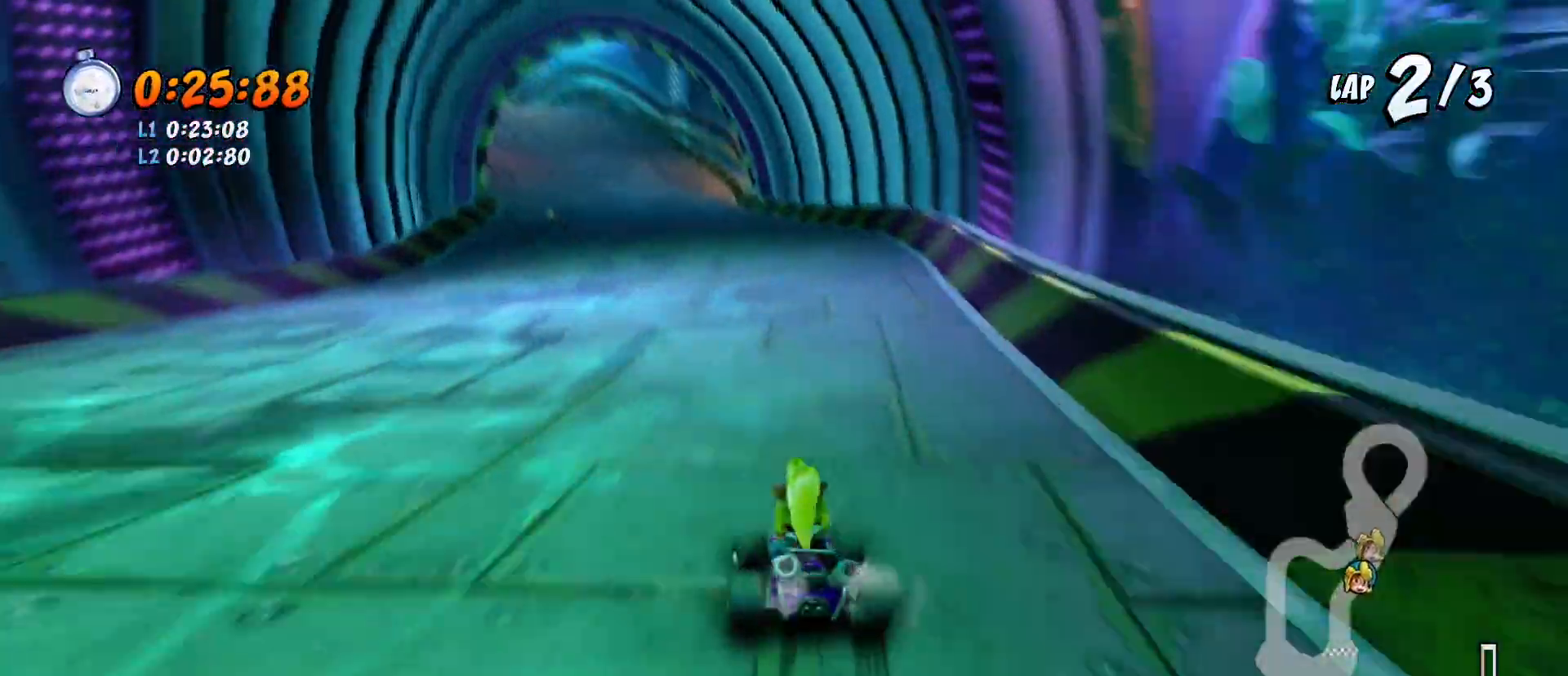
{"buttons": ["CROSS", "SQUARE", "R2", "DPAD_DOWN", "DPAD_LEFT"], "left_stick": "center", "events": [[433, "DPAD_DOWN", "down"]]}
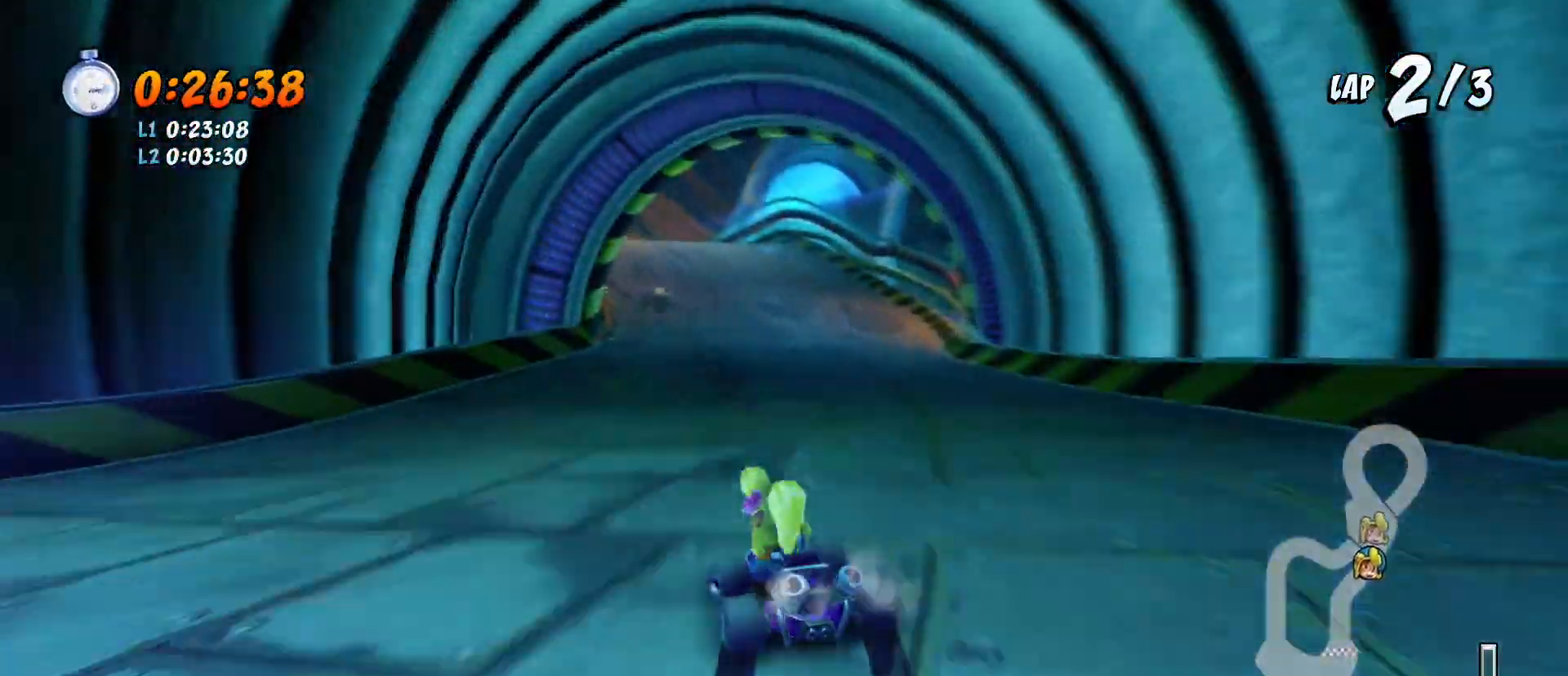
{"buttons": ["CROSS", "SQUARE", "R2", "DPAD_LEFT"], "left_stick": "center", "events": [[33, "DPAD_LEFT", "up"], [133, "DPAD_LEFT", "down"], [233, "DPAD_DOWN", "up"]]}
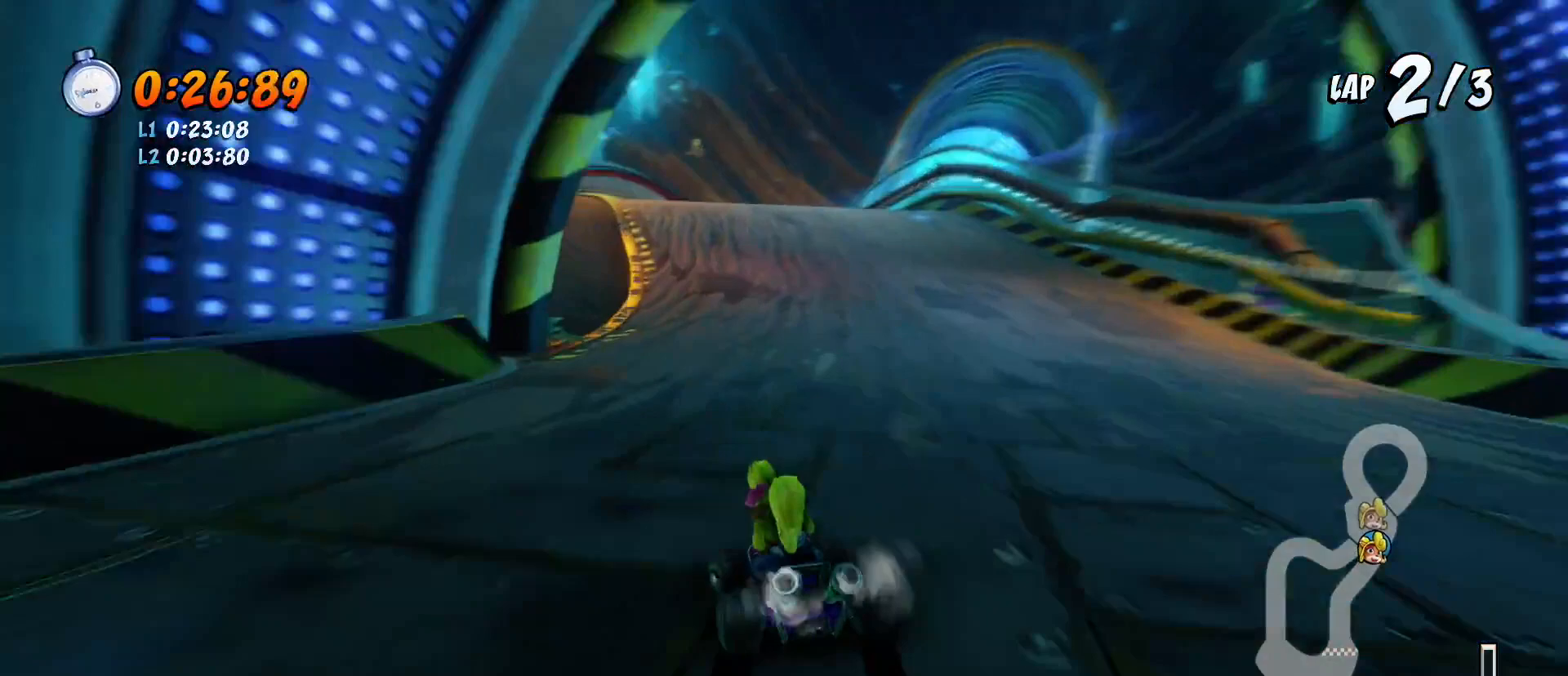
{"buttons": ["CROSS", "SQUARE", "R2", "DPAD_DOWN"], "left_stick": "center", "events": [[333, "DPAD_DOWN", "down"], [400, "DPAD_LEFT", "up"]]}
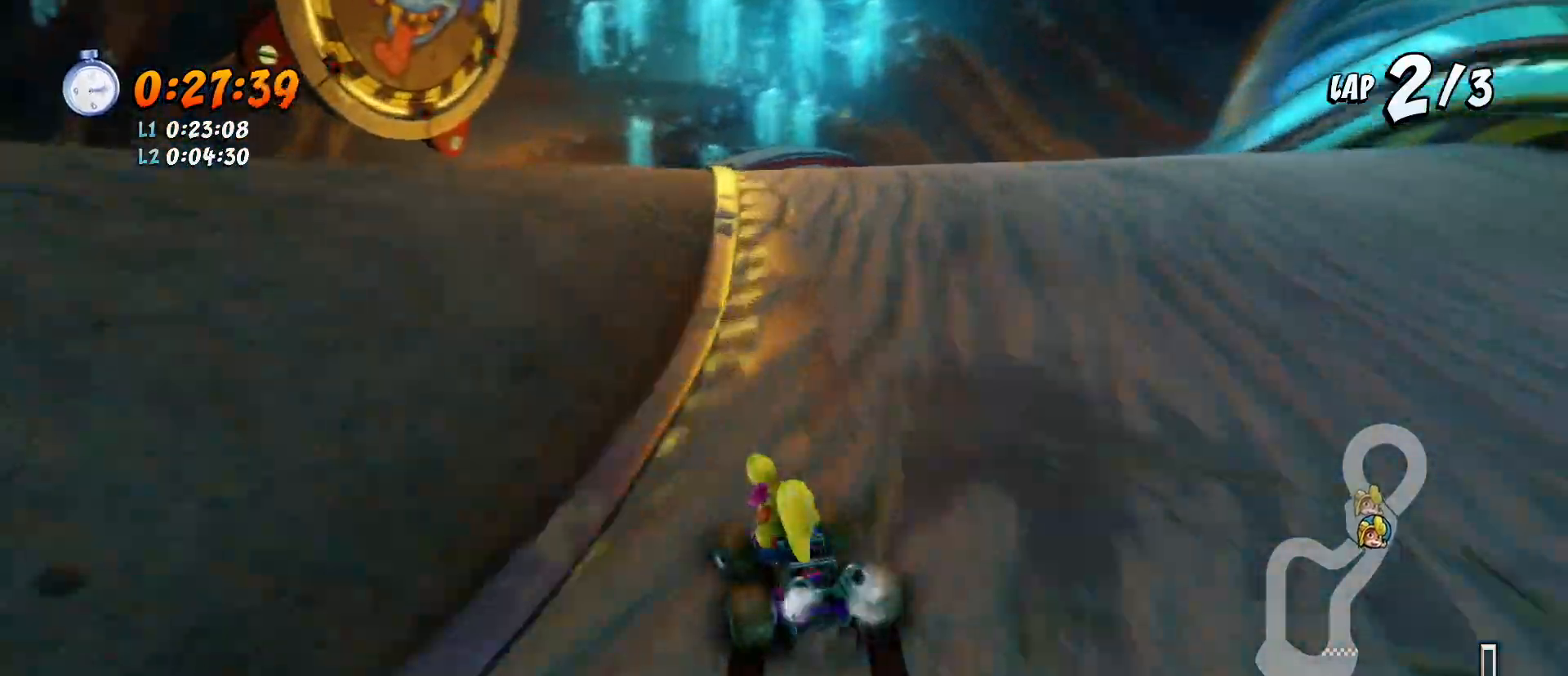
{"buttons": ["CROSS", "SQUARE", "R1", "R2", "DPAD_DOWN", "DPAD_RIGHT"], "left_stick": "center", "events": [[67, "DPAD_LEFT", "down"], [167, "DPAD_LEFT", "up"], [200, "DPAD_RIGHT", "down"], [267, "DPAD_RIGHT", "up"], [300, "DPAD_LEFT", "down"], [300, "R1", "down"], [333, "DPAD_DOWN", "up"], [367, "DPAD_DOWN", "down"], [400, "DPAD_LEFT", "up"], [400, "DPAD_RIGHT", "down"]]}
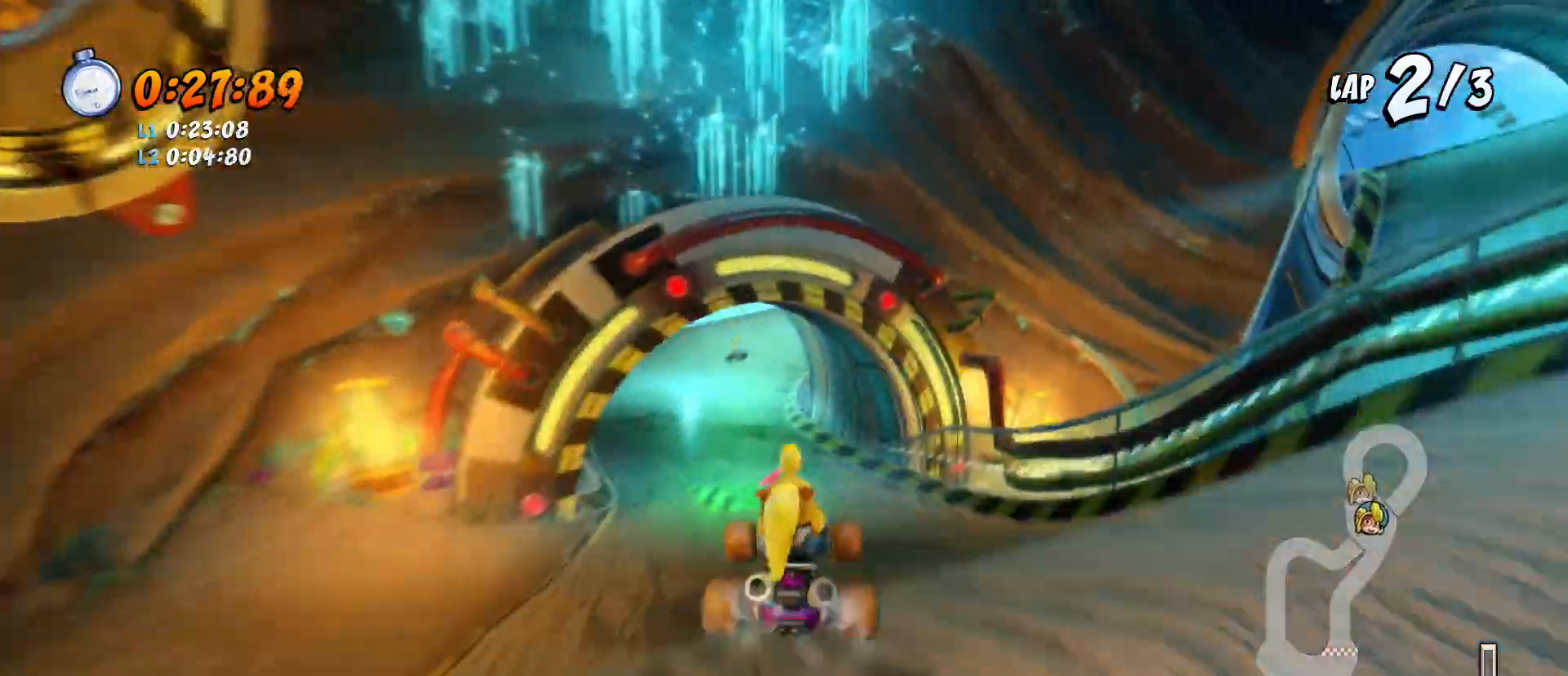
{"buttons": ["CROSS", "R2", "DPAD_LEFT"], "left_stick": "center", "events": [[33, "DPAD_DOWN", "up"], [33, "DPAD_RIGHT", "up"], [100, "DPAD_LEFT", "down"], [100, "R1", "up"], [167, "SQUARE", "up"], [200, "DPAD_LEFT", "up"], [433, "DPAD_LEFT", "down"]]}